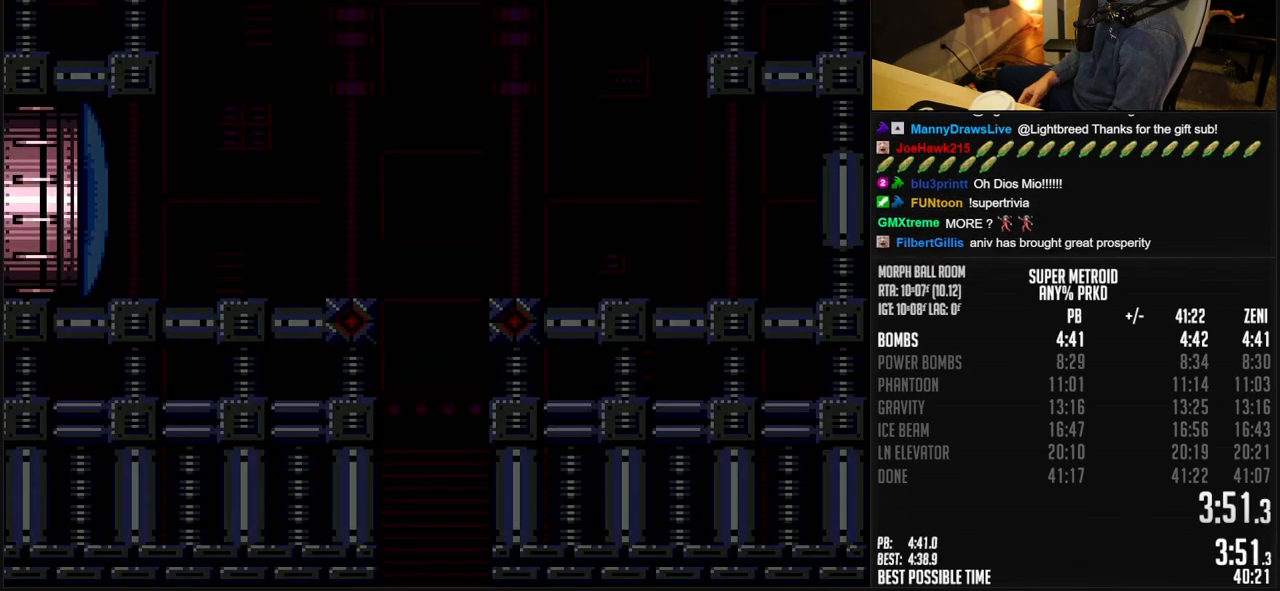
Gameplay with a controller (Nintendo layout); each line is a JSON object with the inputs held at the frame after it. "events" lists button and stick changes between this image and that frame as [ms after this image, input, new state], when the widget could be followed in between. Not read: L3 R3.
{"buttons": ["B"], "events": [[67, "B", "down"]]}
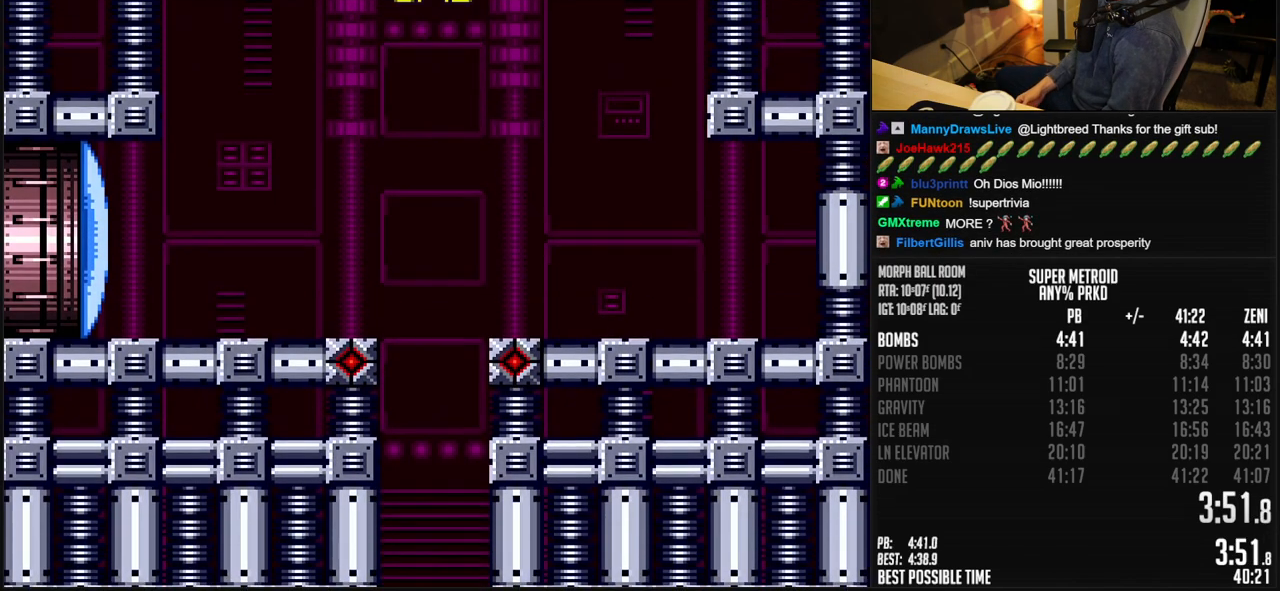
{"buttons": ["B"], "events": []}
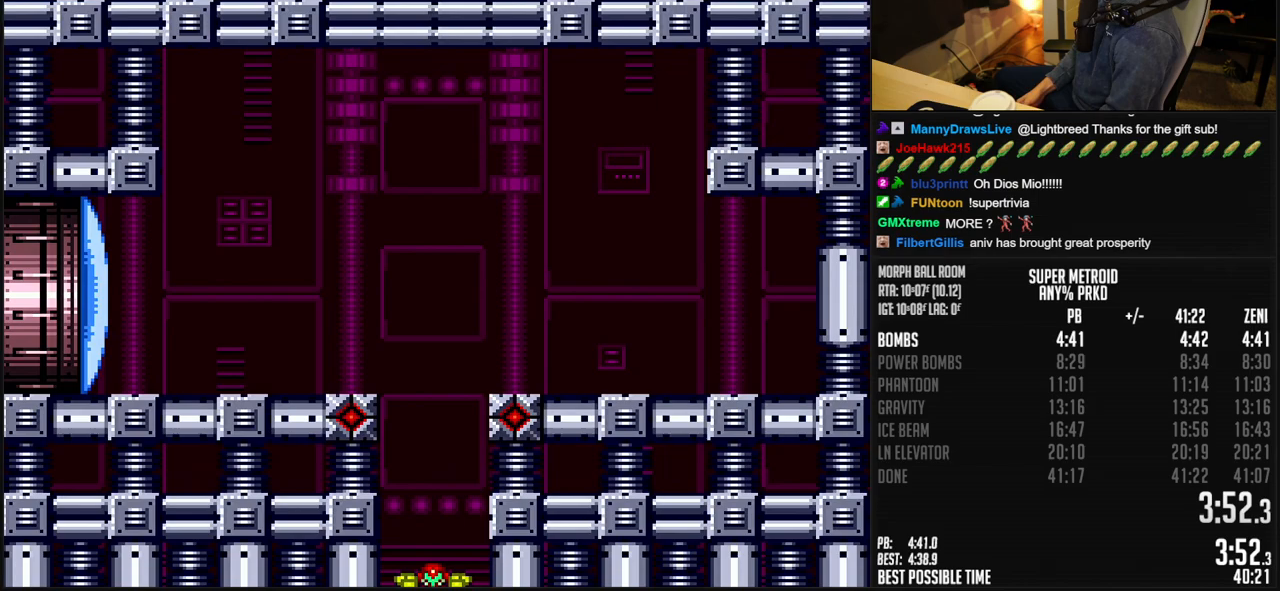
{"buttons": ["B", "X", "DPAD_LEFT"], "events": [[383, "B", "up"], [433, "DPAD_LEFT", "down"], [450, "B", "down"], [467, "X", "down"]]}
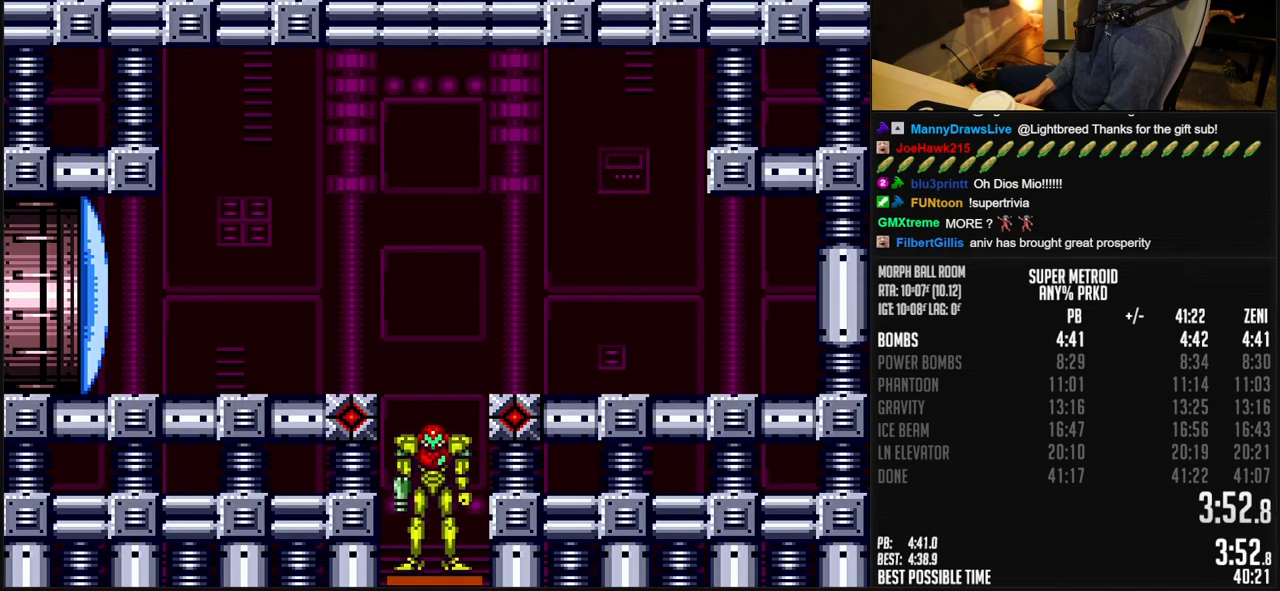
{"buttons": ["B", "X", "DPAD_LEFT"], "events": []}
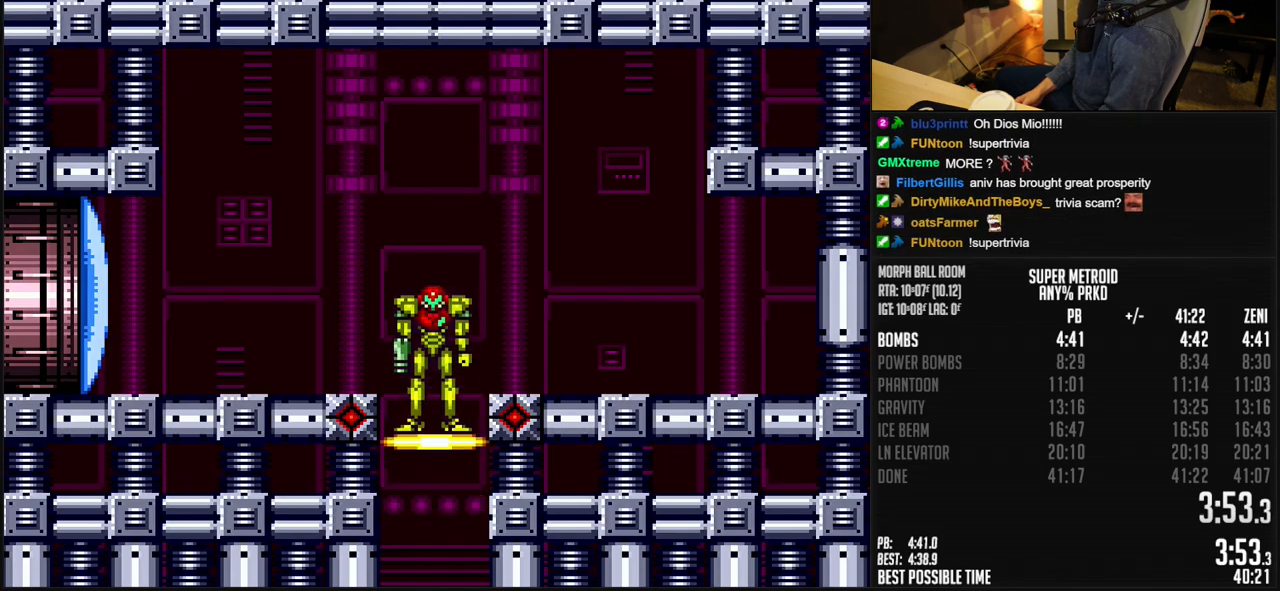
{"buttons": ["B", "DPAD_LEFT"], "events": [[167, "B", "up"], [450, "X", "up"], [500, "B", "down"]]}
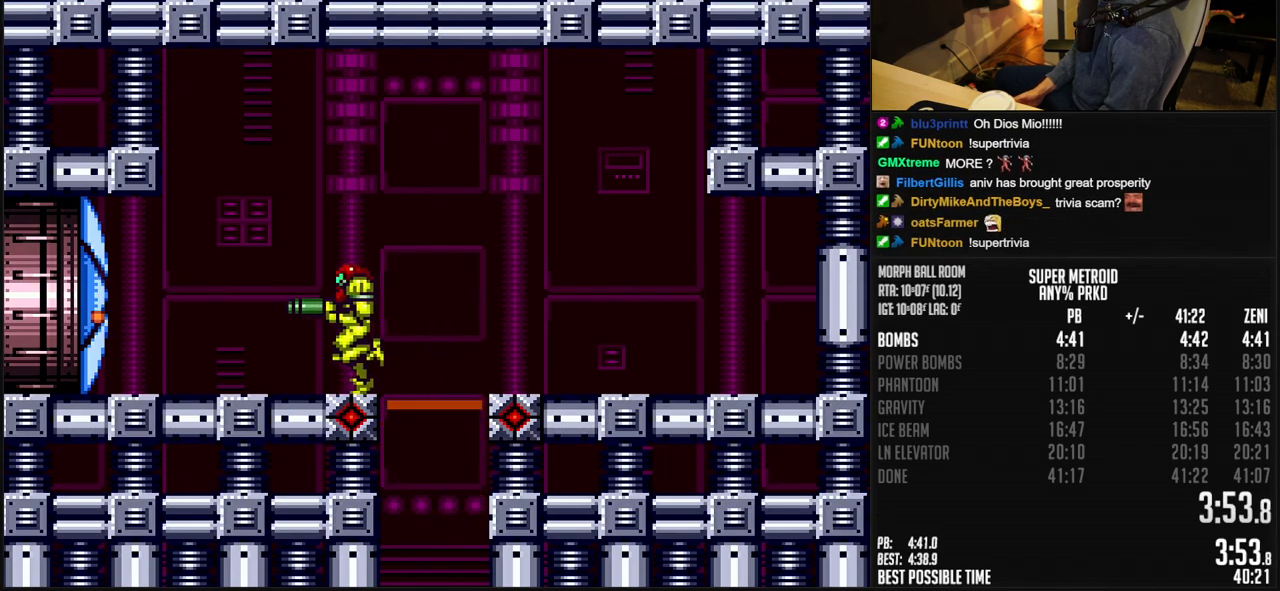
{"buttons": ["B", "DPAD_LEFT"], "events": []}
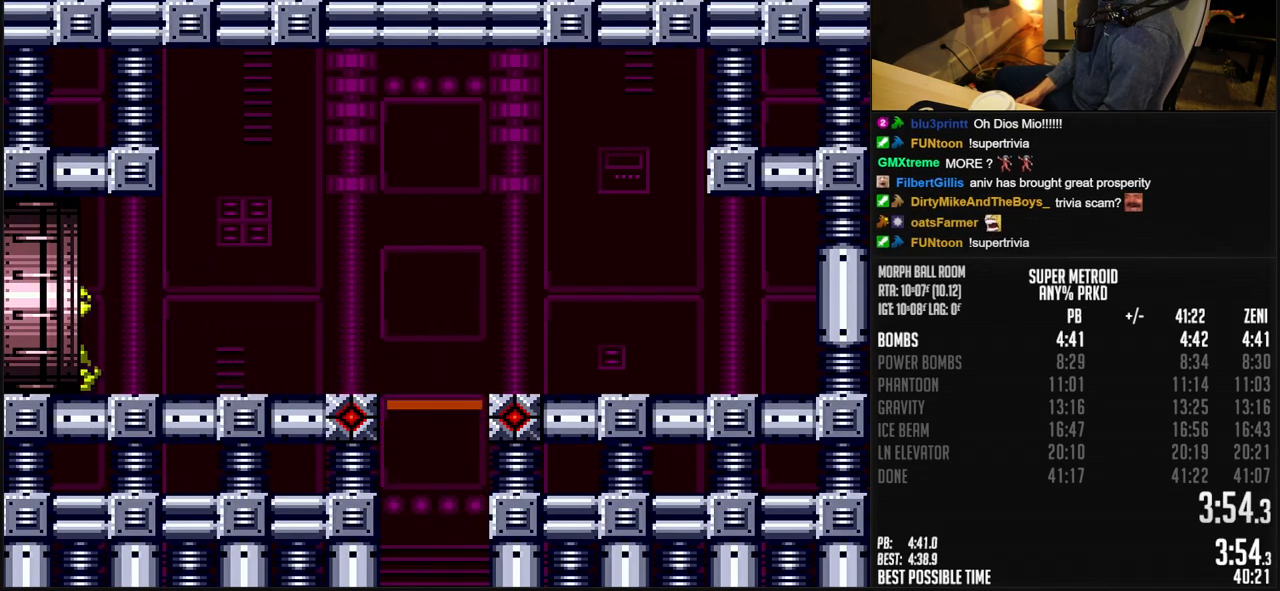
{"buttons": ["B", "DPAD_LEFT"], "events": []}
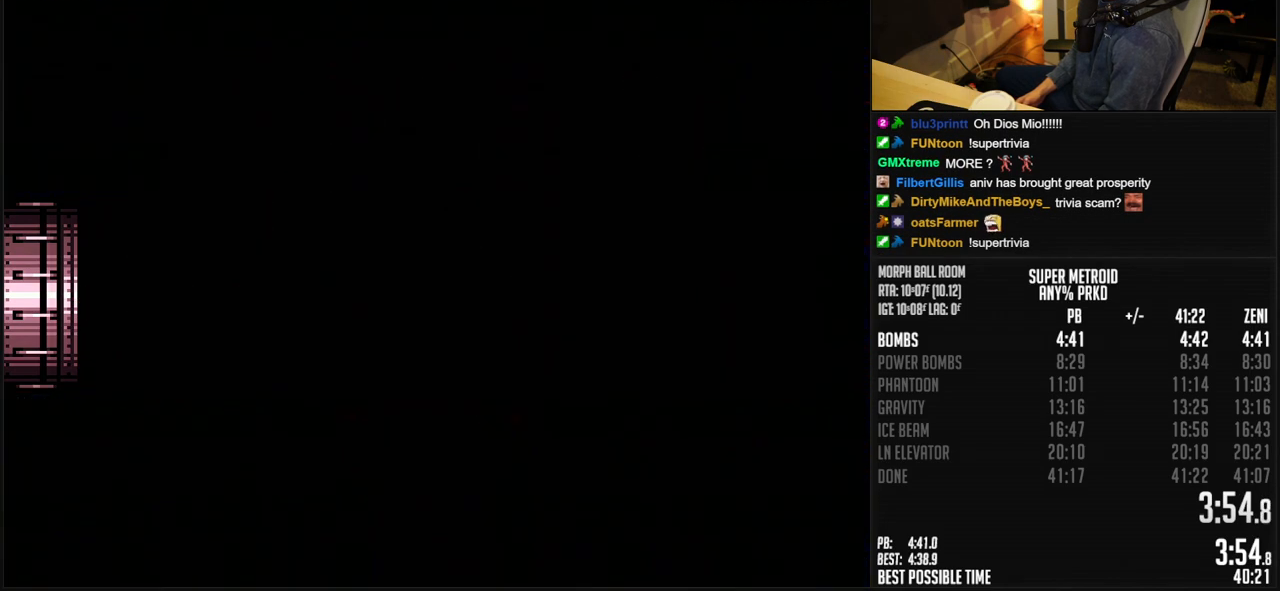
{"buttons": ["B", "DPAD_LEFT"], "events": []}
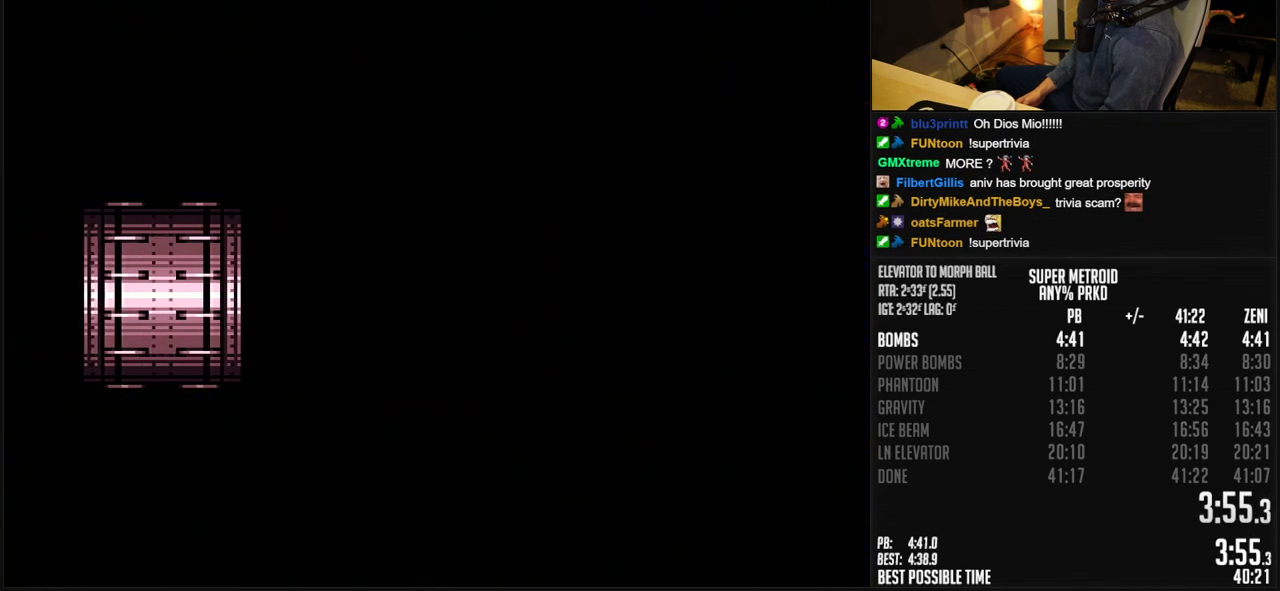
{"buttons": ["B"], "events": [[350, "DPAD_LEFT", "up"]]}
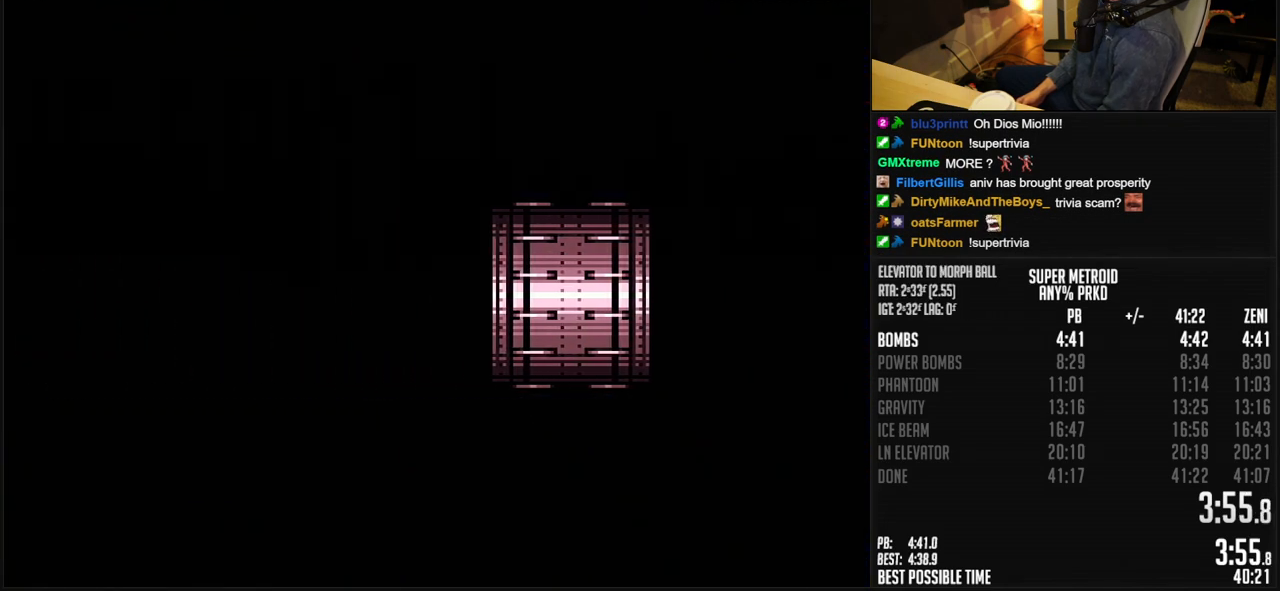
{"buttons": ["B"], "events": []}
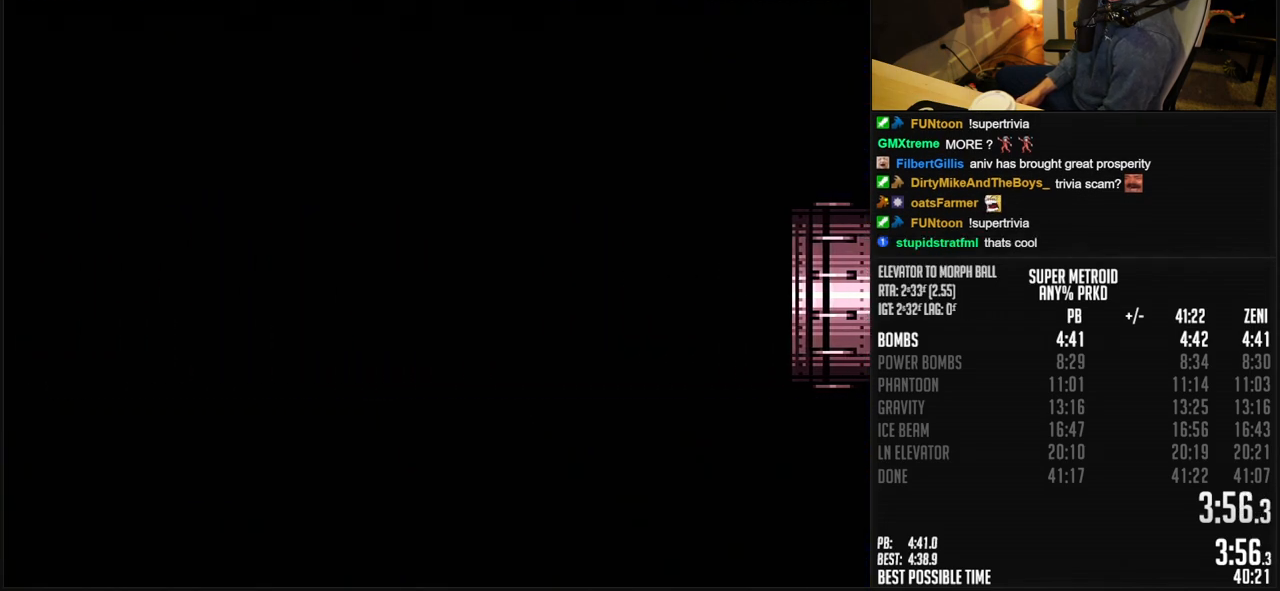
{"buttons": ["B", "R1", "DPAD_LEFT"], "events": [[150, "DPAD_LEFT", "down"], [250, "DPAD_LEFT", "up"], [317, "DPAD_LEFT", "down"], [383, "DPAD_LEFT", "up"], [483, "DPAD_LEFT", "down"], [483, "R1", "down"]]}
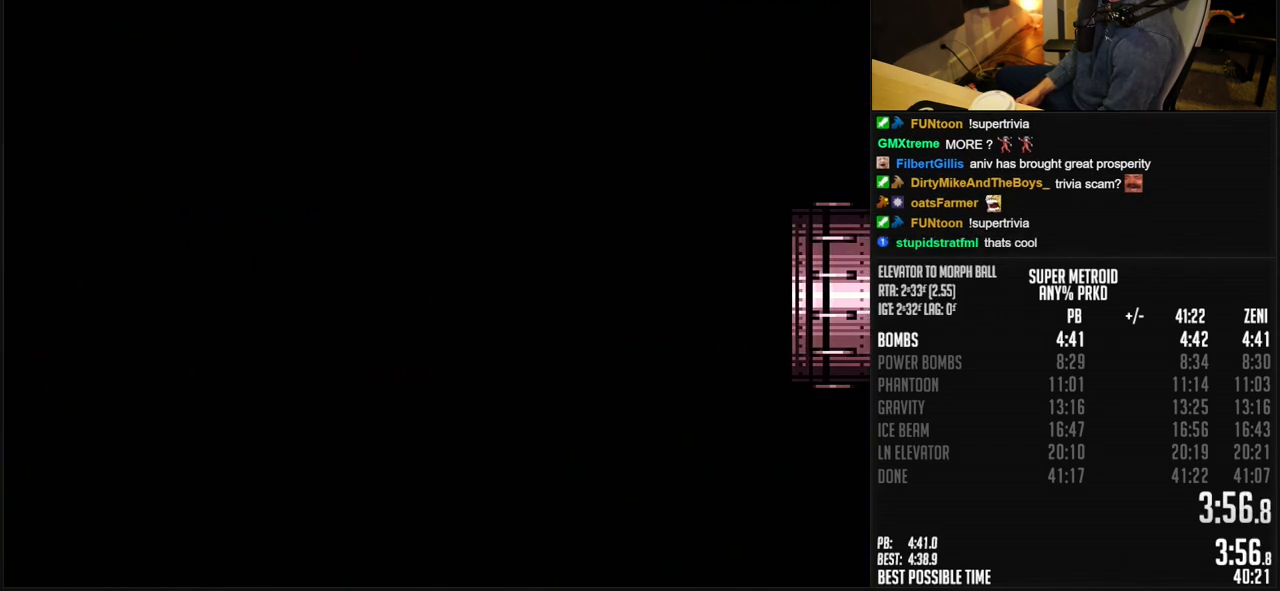
{"buttons": ["B", "DPAD_LEFT"], "events": [[33, "DPAD_LEFT", "up"], [50, "R1", "up"], [250, "DPAD_LEFT", "down"], [333, "R1", "down"], [417, "R1", "up"]]}
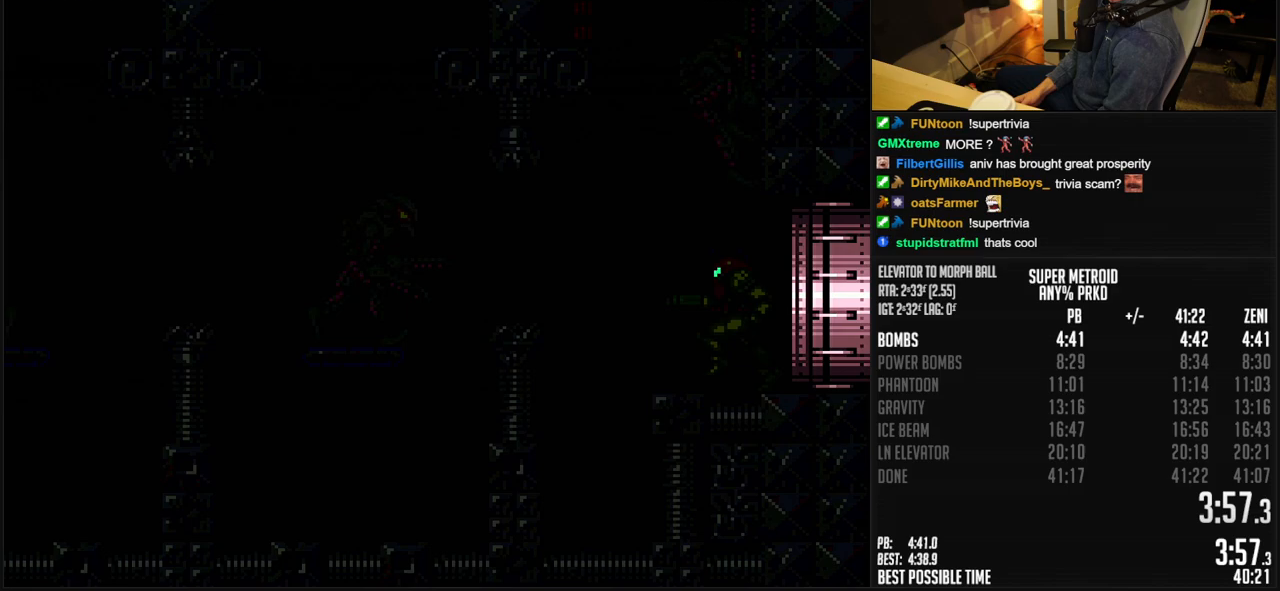
{"buttons": ["B", "X", "DPAD_LEFT"], "events": [[167, "X", "down"]]}
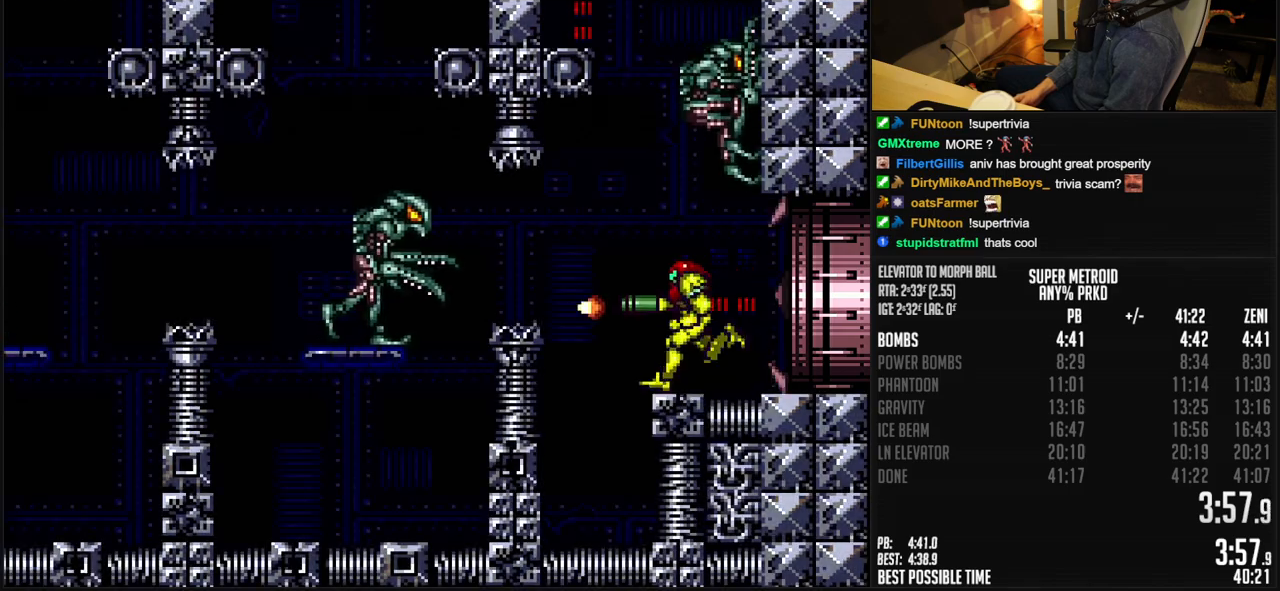
{"buttons": ["B", "X"], "events": [[67, "A", "down"], [100, "X", "up"], [333, "A", "up"], [333, "B", "up"], [333, "DPAD_LEFT", "up"], [350, "DPAD_RIGHT", "down"], [383, "B", "down"], [500, "DPAD_RIGHT", "up"], [500, "X", "down"]]}
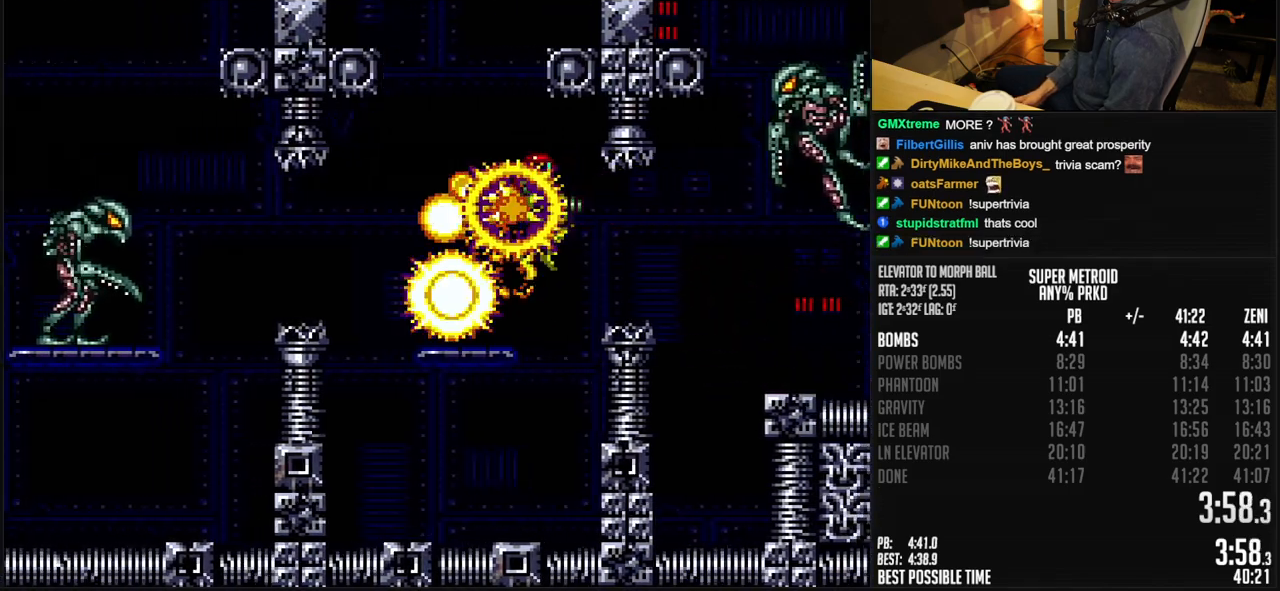
{"buttons": ["A", "B", "DPAD_LEFT"], "events": [[50, "DPAD_LEFT", "down"], [117, "X", "up"], [200, "X", "down"], [283, "X", "up"], [417, "A", "down"]]}
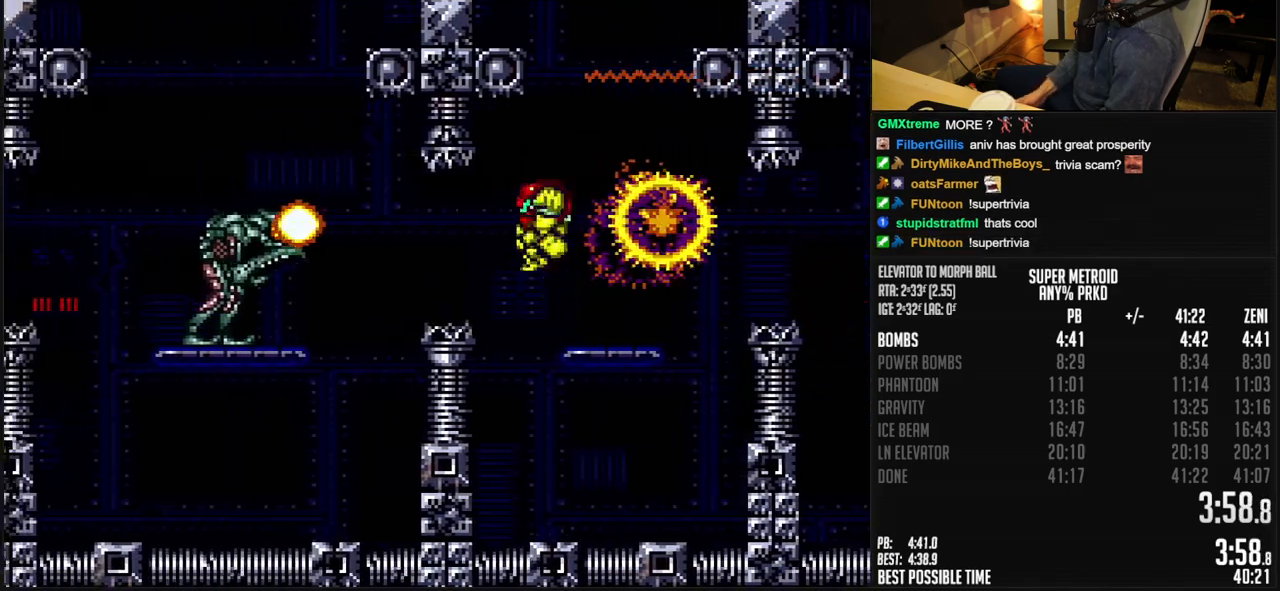
{"buttons": ["A", "B", "DPAD_LEFT"], "events": [[17, "A", "up"], [33, "B", "up"], [83, "B", "down"], [100, "A", "down"], [150, "DPAD_LEFT", "up"], [150, "DPAD_RIGHT", "down"], [217, "DPAD_RIGHT", "up"], [267, "DPAD_LEFT", "down"]]}
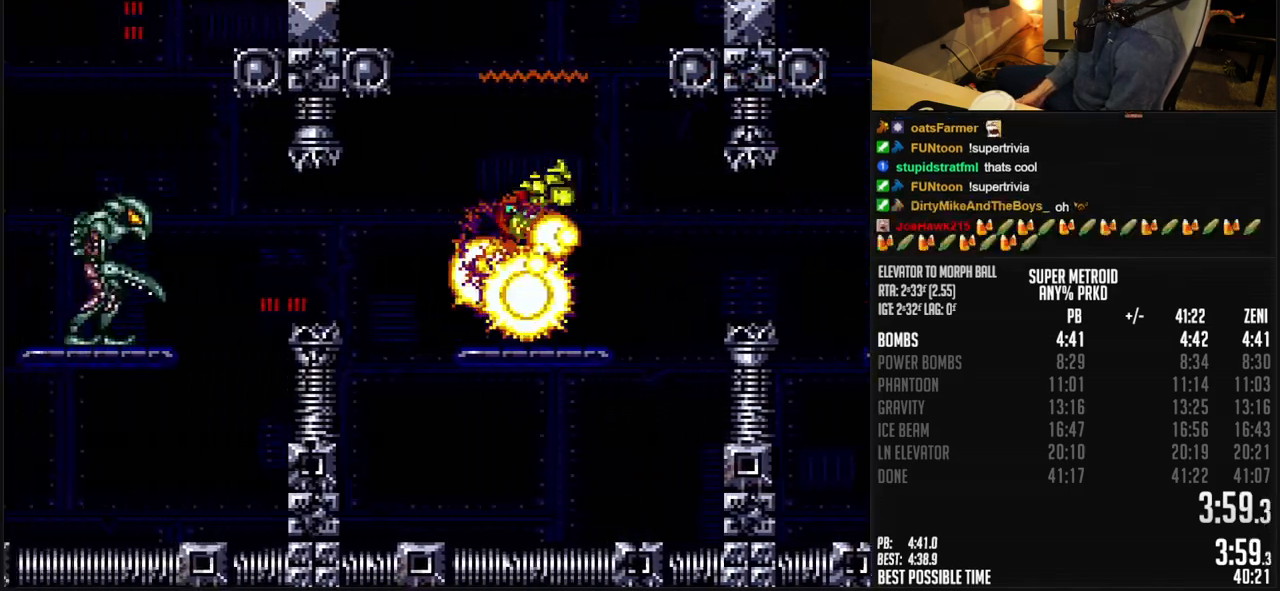
{"buttons": ["B", "DPAD_DOWN"], "events": [[267, "X", "down"], [367, "X", "up"], [383, "A", "up"], [450, "DPAD_DOWN", "down"], [467, "DPAD_LEFT", "up"]]}
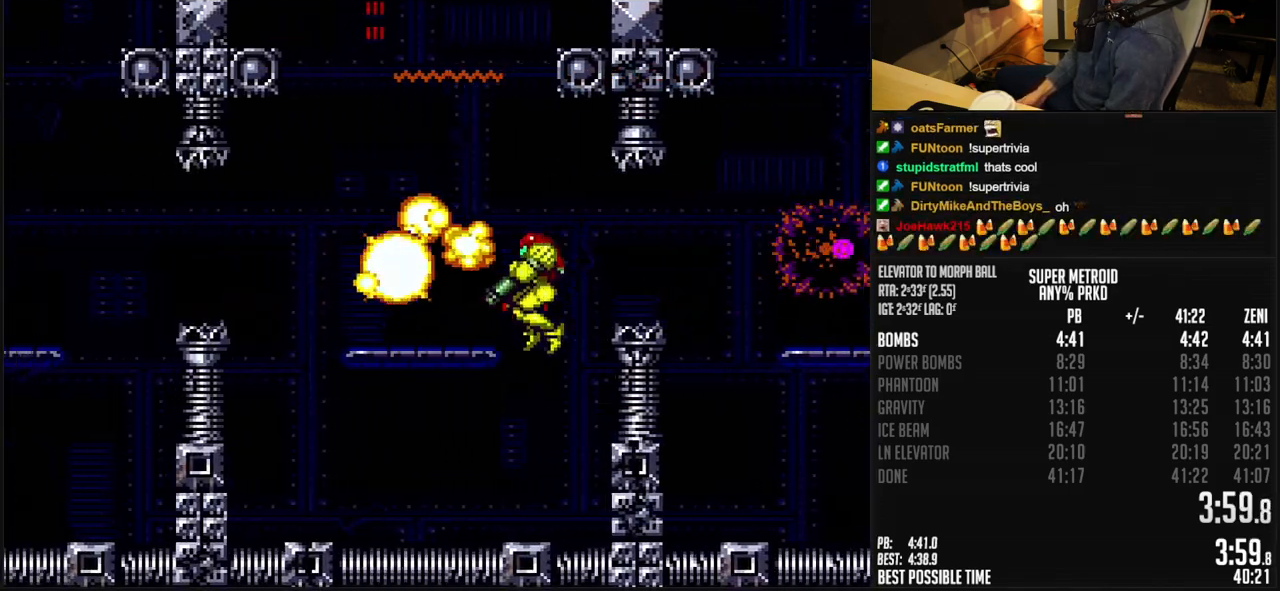
{"buttons": ["A", "B", "DPAD_LEFT"], "events": [[100, "DPAD_LEFT", "down"], [117, "DPAD_DOWN", "up"], [150, "X", "down"], [250, "X", "up"], [400, "A", "down"]]}
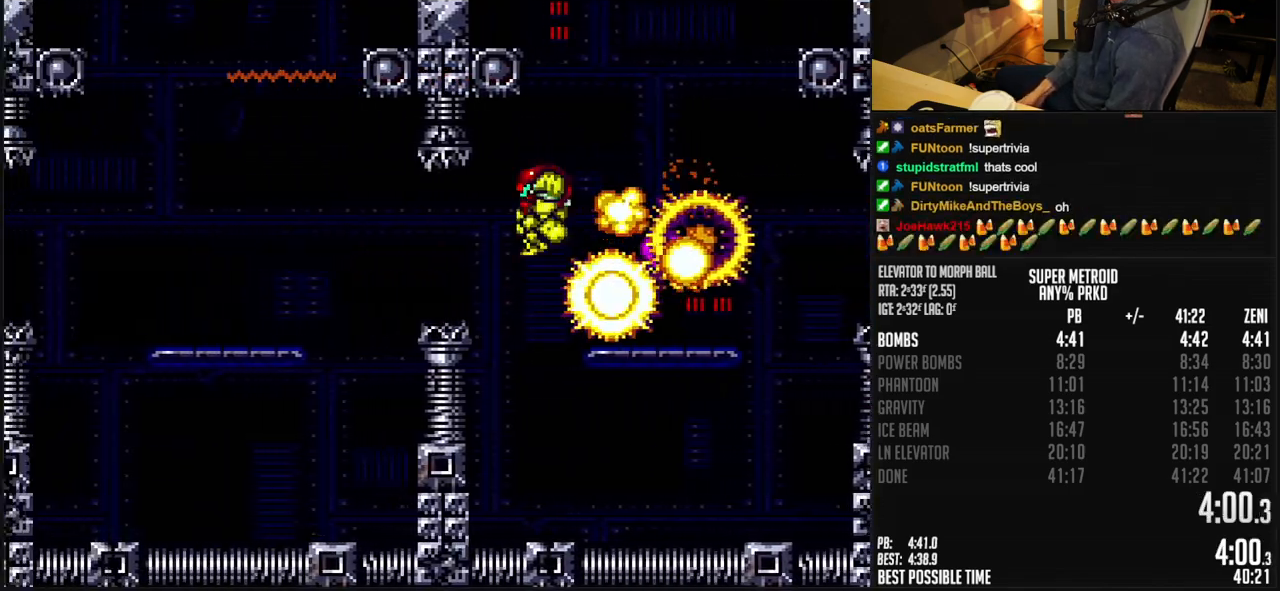
{"buttons": ["B", "X", "DPAD_LEFT"], "events": [[17, "A", "up"], [33, "B", "up"], [150, "B", "down"], [467, "X", "down"]]}
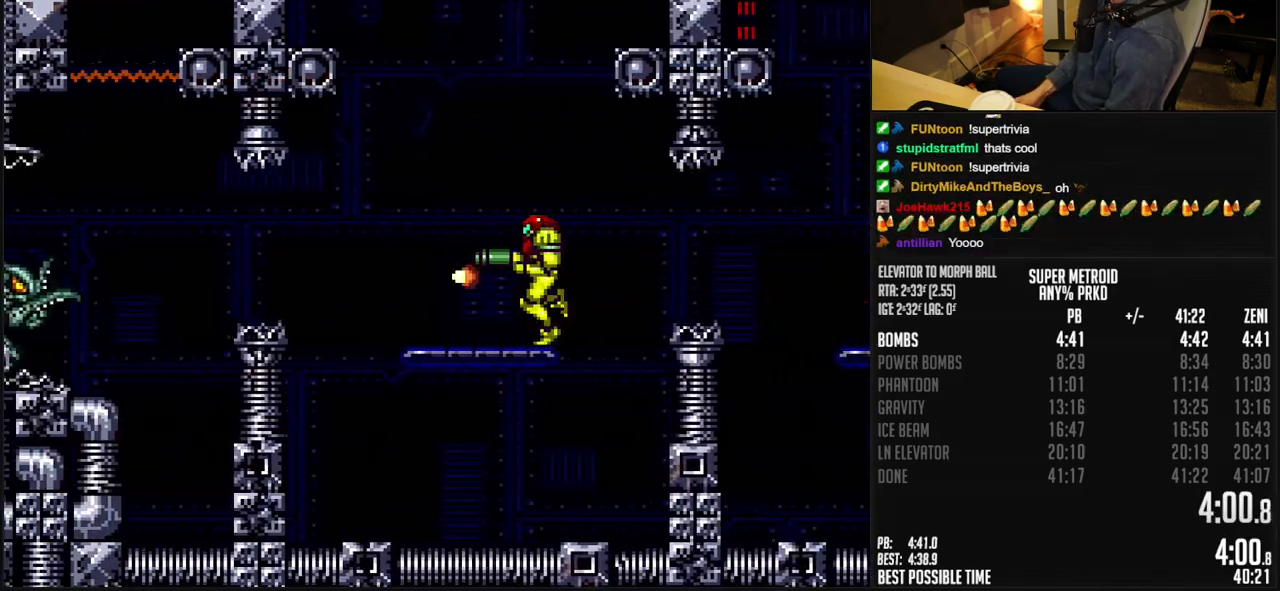
{"buttons": ["B", "DPAD_LEFT"], "events": [[50, "L1", "down"], [83, "X", "up"], [117, "L1", "up"], [250, "A", "down"], [350, "A", "up"], [383, "B", "up"], [500, "B", "down"]]}
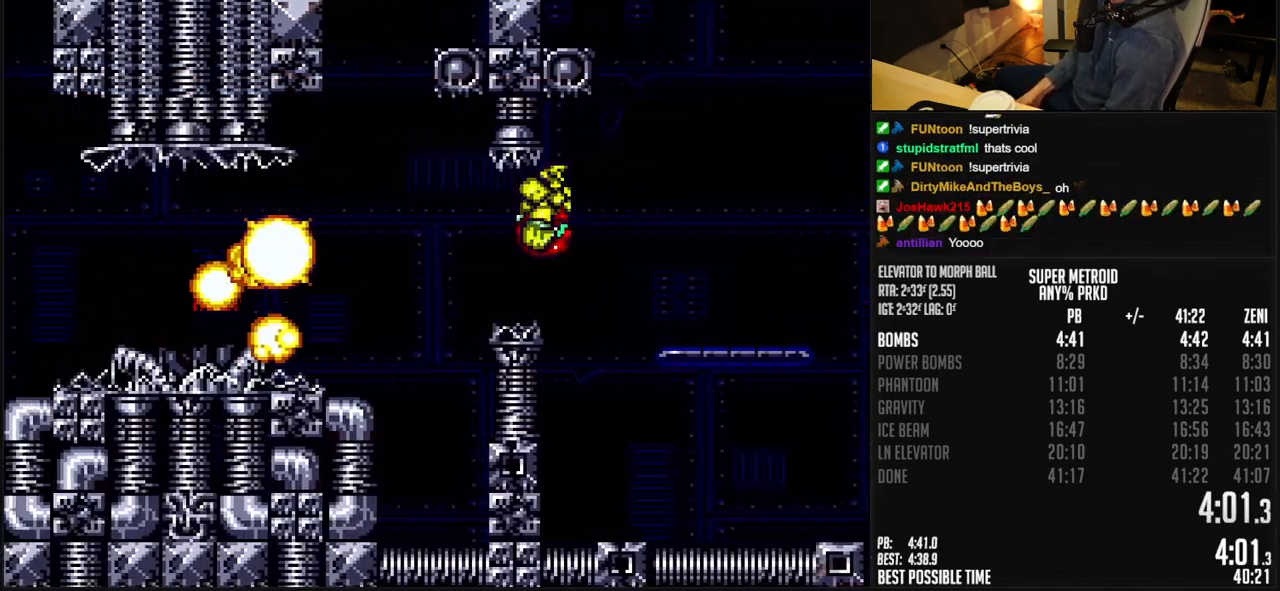
{"buttons": ["B", "DPAD_LEFT"], "events": [[350, "X", "down"], [383, "X", "up"]]}
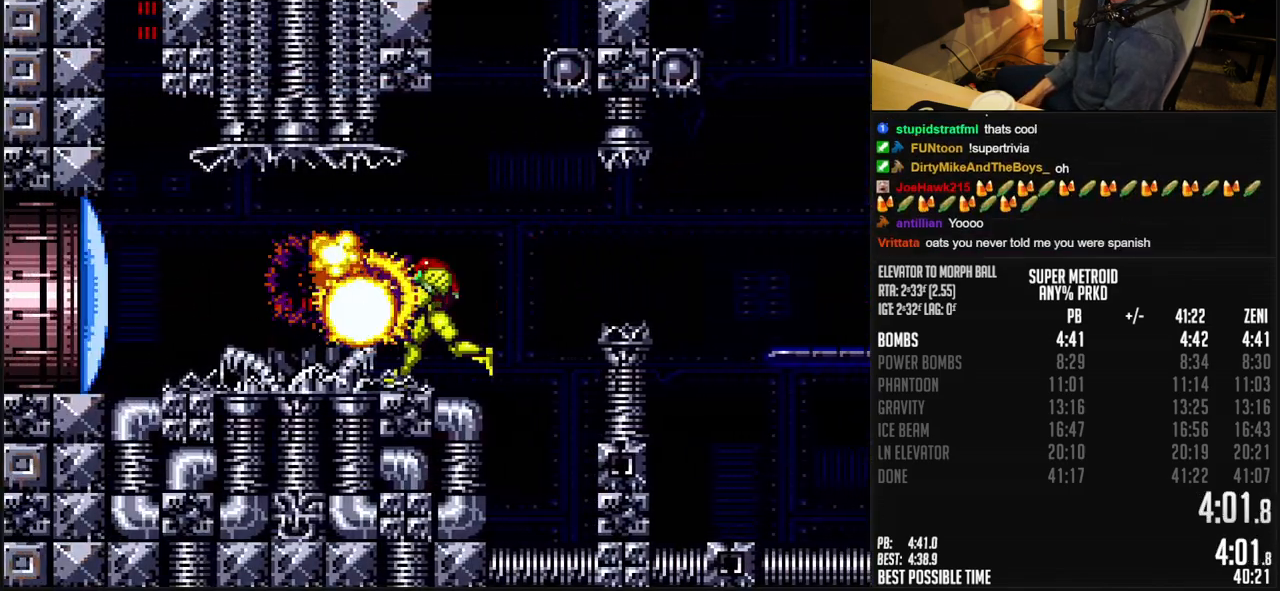
{"buttons": ["A", "B", "DPAD_RIGHT"], "events": [[50, "L1", "down"], [83, "R1", "down"], [200, "L1", "up"], [217, "R1", "up"], [300, "A", "down"], [400, "DPAD_LEFT", "up"], [417, "DPAD_RIGHT", "down"]]}
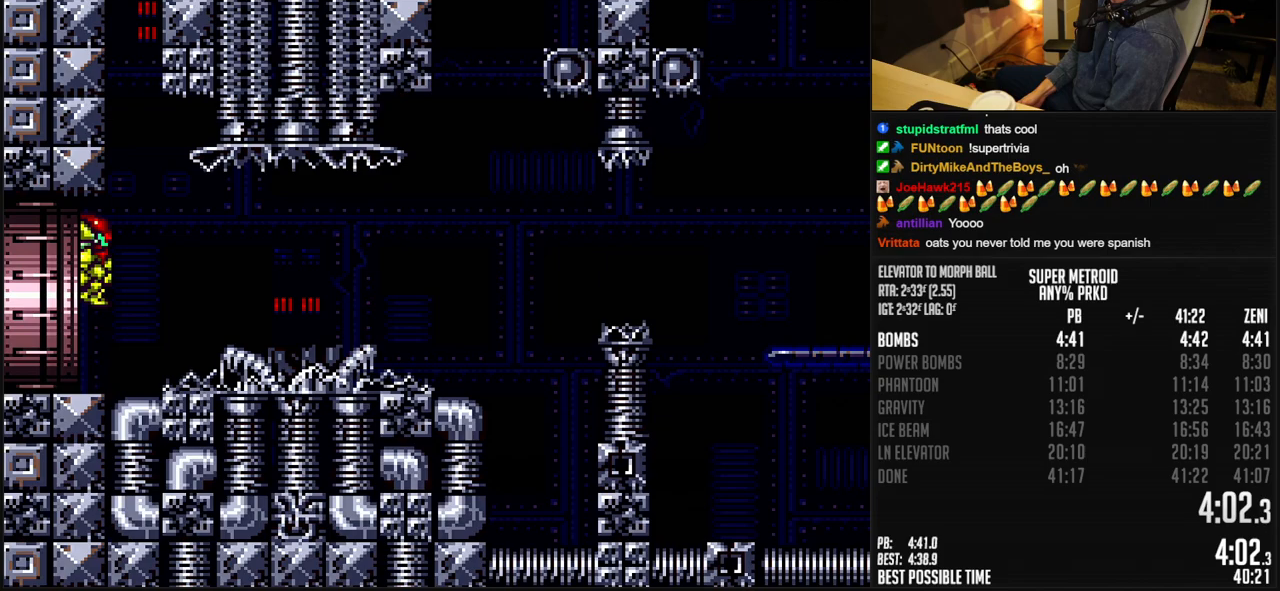
{"buttons": ["DPAD_RIGHT"], "events": [[233, "B", "up"], [300, "A", "up"]]}
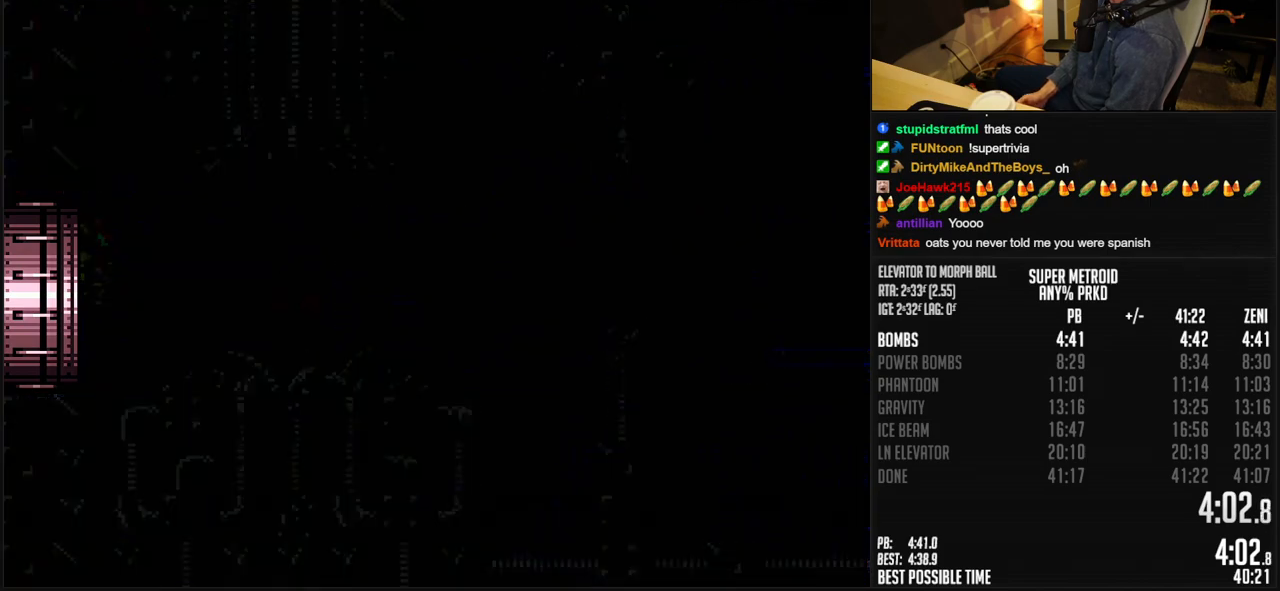
{"buttons": [], "events": [[50, "DPAD_RIGHT", "up"]]}
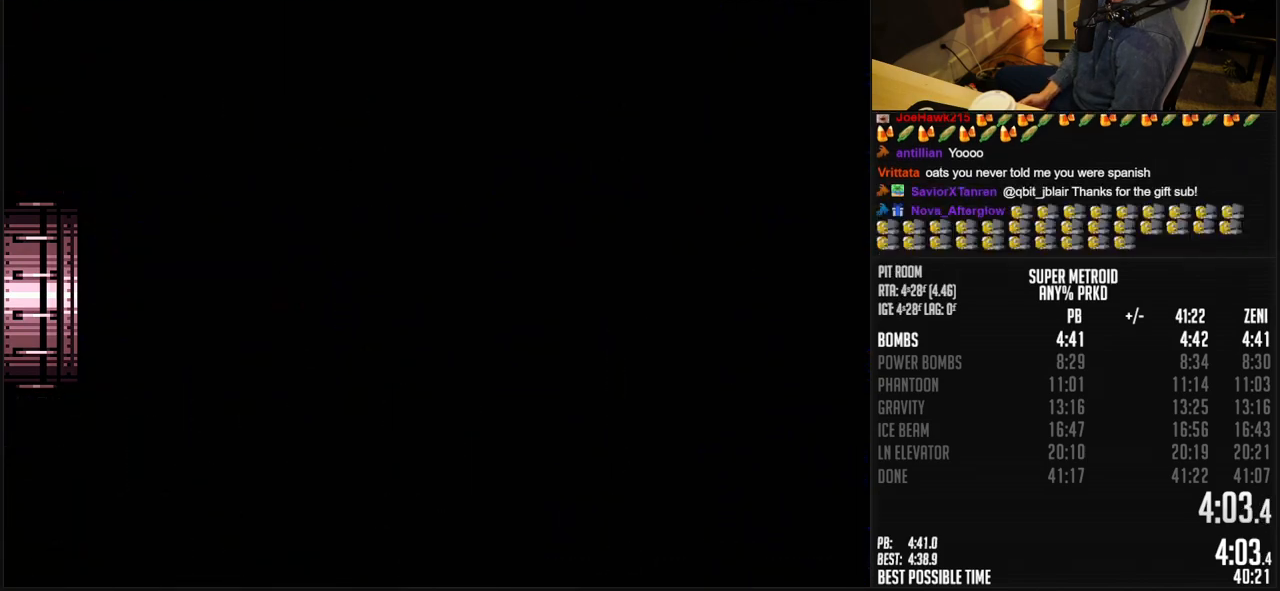
{"buttons": ["A", "DPAD_RIGHT"], "events": [[33, "A", "down"], [67, "A", "up"], [250, "A", "down"], [383, "DPAD_RIGHT", "down"]]}
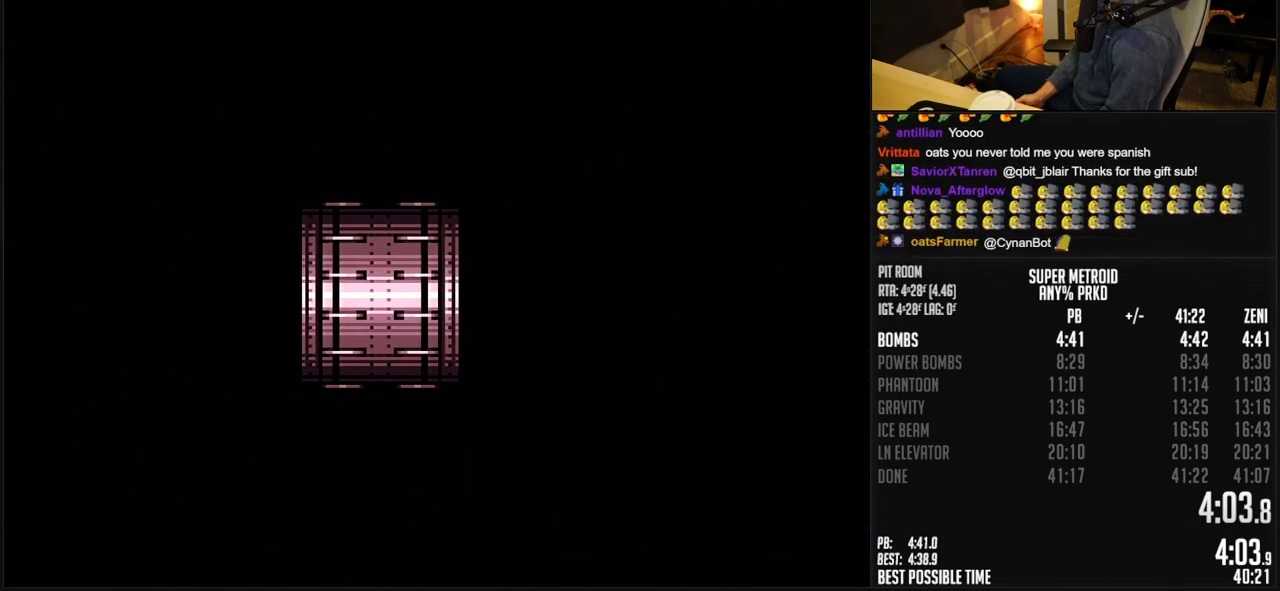
{"buttons": ["A", "DPAD_RIGHT"], "events": [[33, "DPAD_RIGHT", "up"], [300, "DPAD_RIGHT", "down"], [383, "DPAD_RIGHT", "up"], [500, "DPAD_RIGHT", "down"]]}
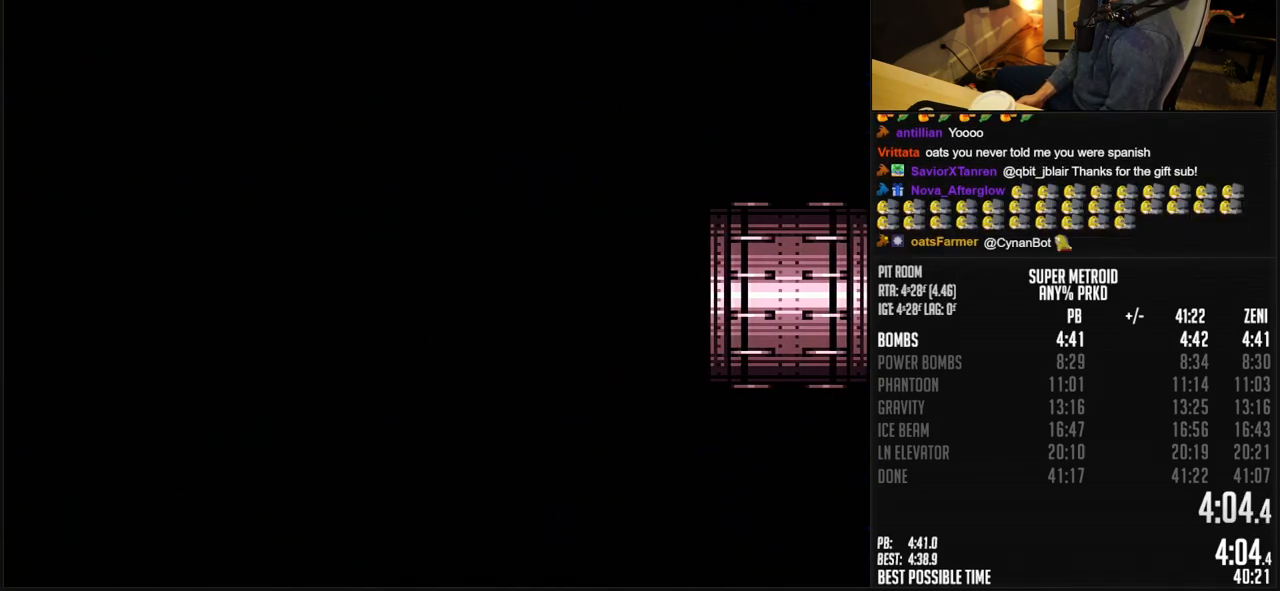
{"buttons": ["A", "DPAD_RIGHT"], "events": [[100, "DPAD_RIGHT", "up"], [283, "DPAD_RIGHT", "down"], [333, "DPAD_RIGHT", "up"], [450, "DPAD_RIGHT", "down"]]}
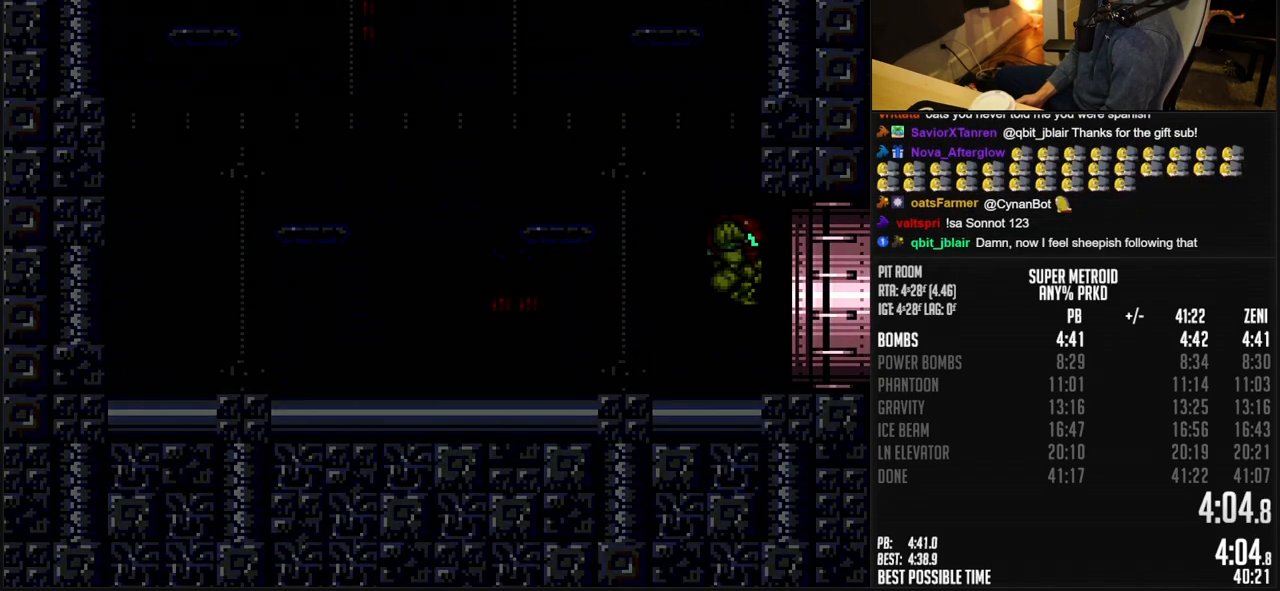
{"buttons": ["A", "DPAD_RIGHT"], "events": [[33, "DPAD_RIGHT", "up"], [150, "DPAD_RIGHT", "down"], [200, "DPAD_RIGHT", "up"], [233, "DPAD_RIGHT", "down"]]}
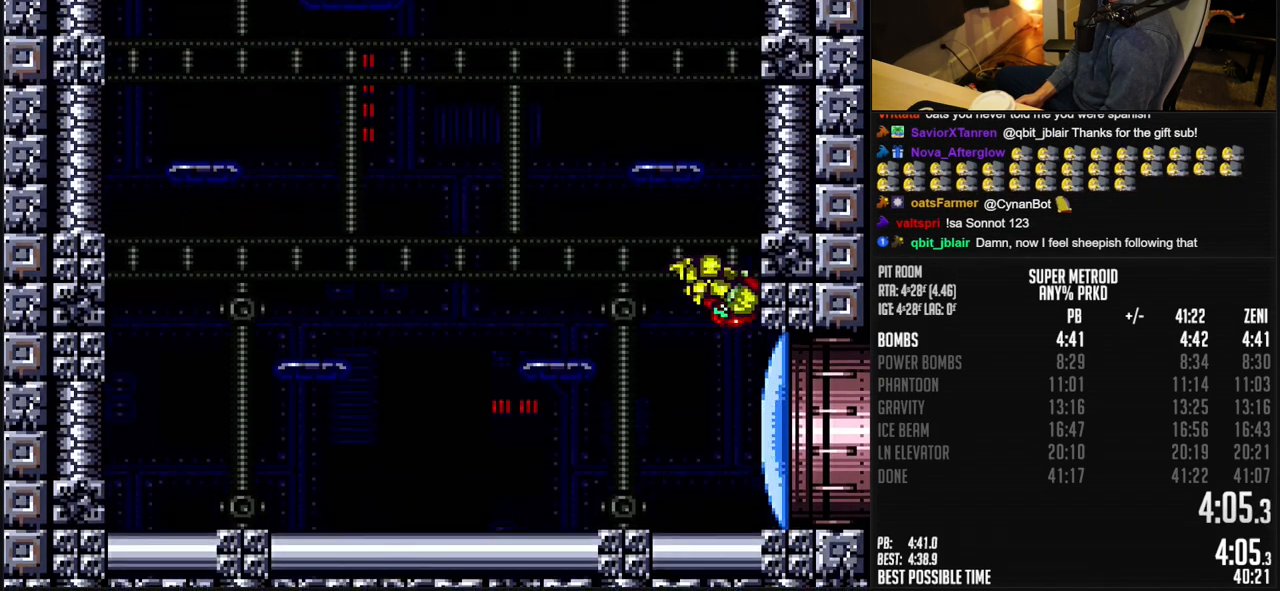
{"buttons": ["A", "DPAD_LEFT"], "events": [[150, "DPAD_RIGHT", "up"], [200, "DPAD_LEFT", "down"], [217, "A", "up"], [250, "A", "down"], [300, "DPAD_LEFT", "up"], [300, "DPAD_RIGHT", "down"], [500, "DPAD_LEFT", "down"], [500, "DPAD_RIGHT", "up"]]}
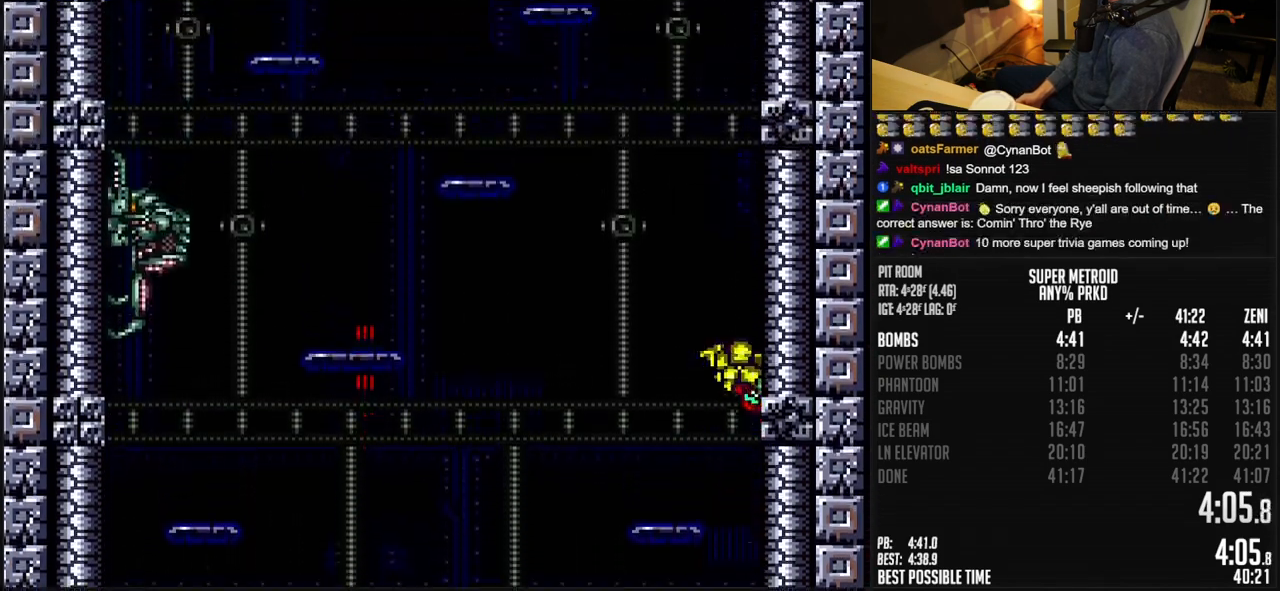
{"buttons": ["A", "DPAD_LEFT"], "events": [[17, "A", "up"], [50, "A", "down"], [100, "DPAD_UP", "down"], [117, "DPAD_LEFT", "up"], [117, "DPAD_UP", "up"], [133, "DPAD_RIGHT", "down"], [233, "DPAD_RIGHT", "up"], [283, "DPAD_LEFT", "down"], [333, "A", "up"], [383, "A", "down"]]}